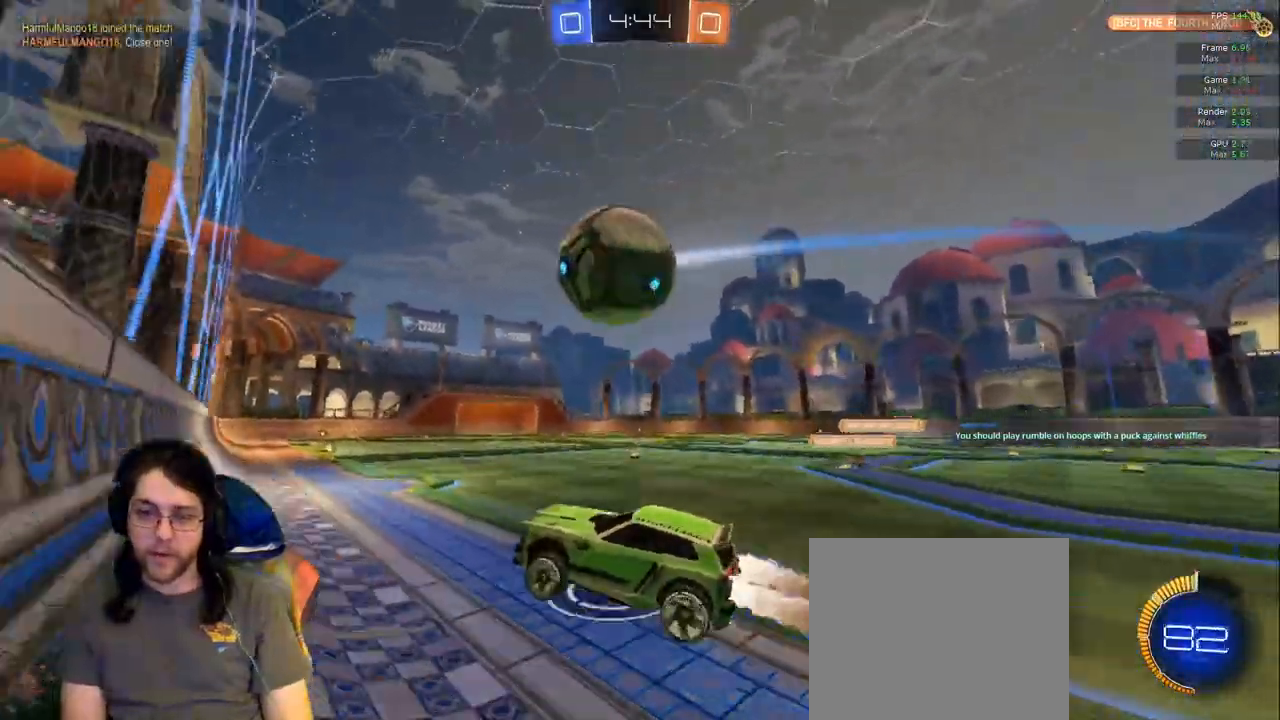
Gameplay with a controller (PlayStation layout); each line is a JSON object with the inputs held at the frame after it (dt_ms = milliseconds from this image to that frame). "events" lists button and stick changes between this image and that frame as [ms after this image, input, new state], when the widget could be followed in between. Not read: CIRCLE L3 R3 TRIANGLE.
{"dt_ms": 500, "buttons": ["R1", "R2"], "left_stick": "down-right", "right_stick": "center"}
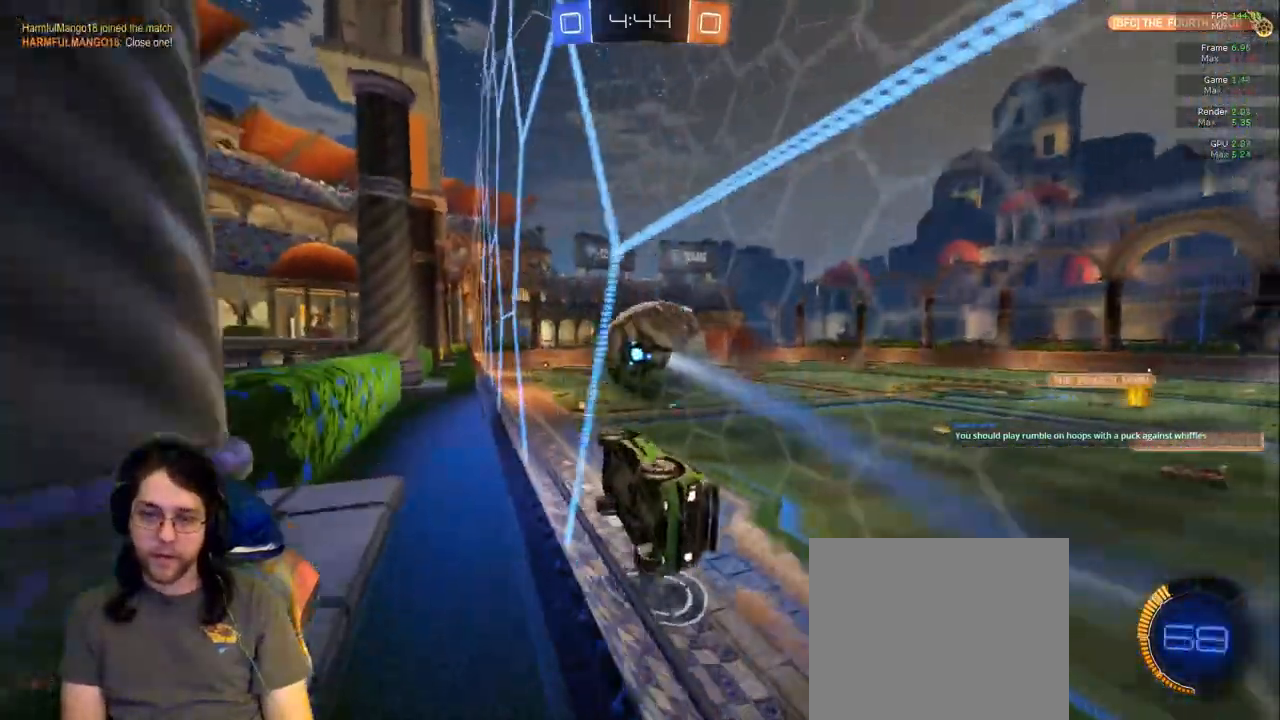
{"dt_ms": 1000, "buttons": ["R2"], "left_stick": "up-left", "right_stick": "center"}
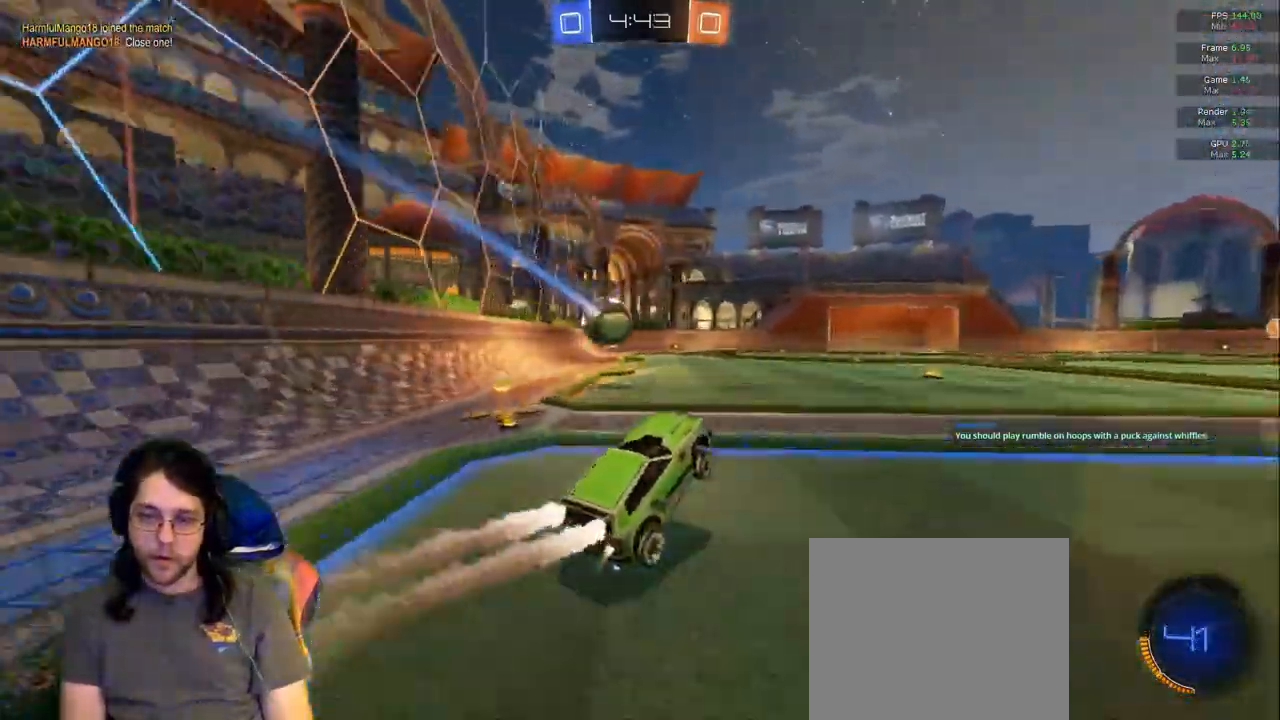
{"dt_ms": 500, "buttons": ["R2"], "left_stick": "up-left", "right_stick": "center"}
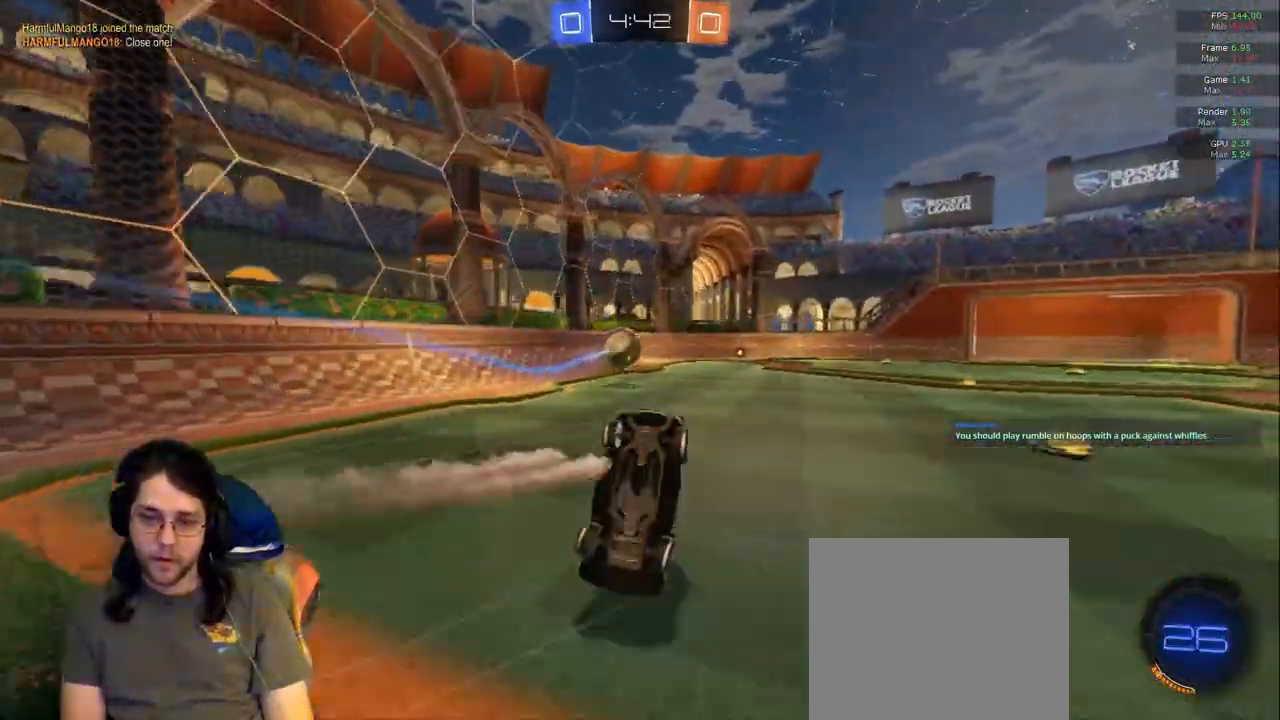
{"dt_ms": 500, "buttons": ["L1", "R2"], "left_stick": "up-left", "right_stick": "center", "events": [[350, "L1", "down"]]}
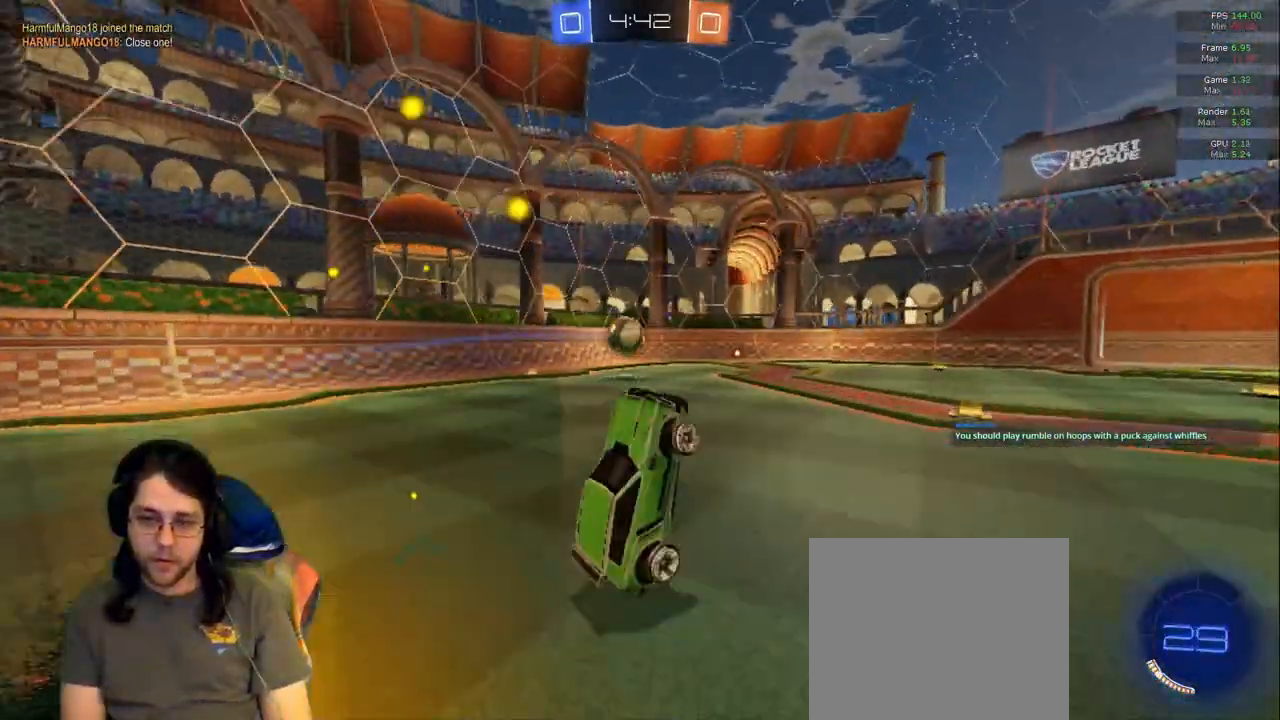
{"dt_ms": 500, "buttons": ["R2"], "left_stick": "left", "right_stick": "center", "events": [[83, "L1", "up"], [167, "R1", "down"], [350, "R1", "up"], [383, "left_stick", "left"]]}
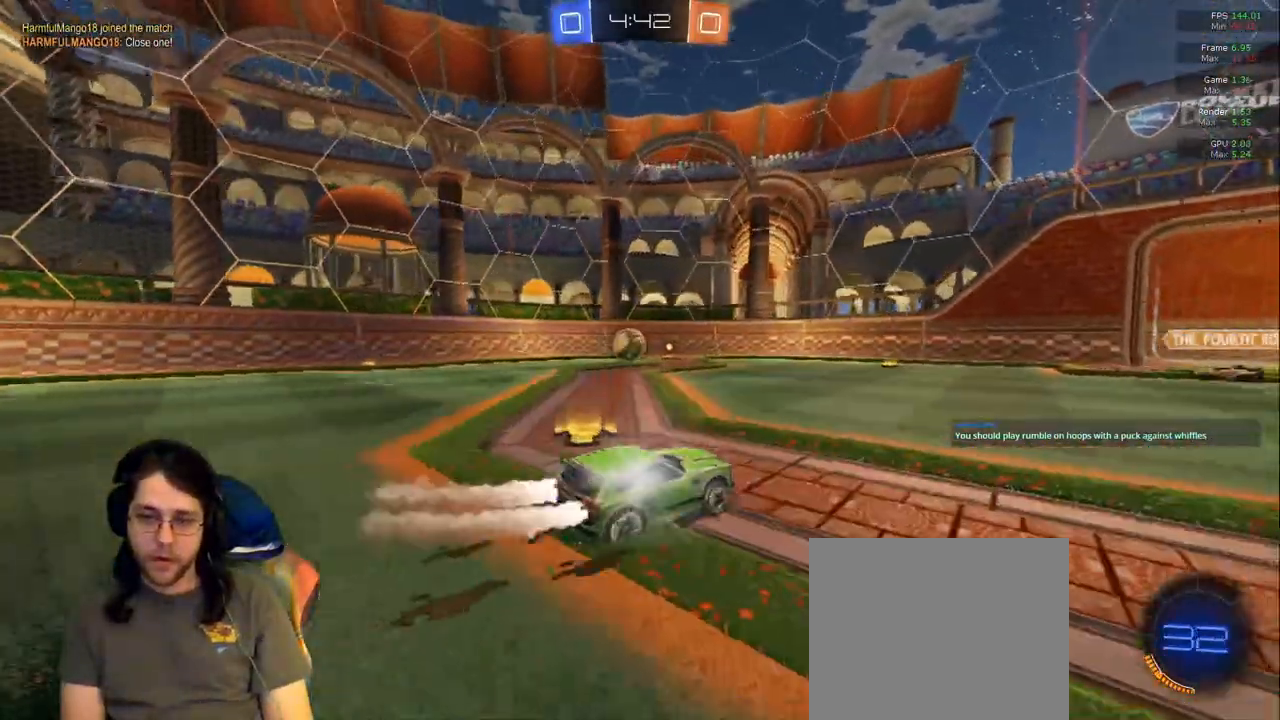
{"dt_ms": 500, "buttons": ["R2"], "left_stick": "center", "right_stick": "center", "events": [[467, "left_stick", "center"]]}
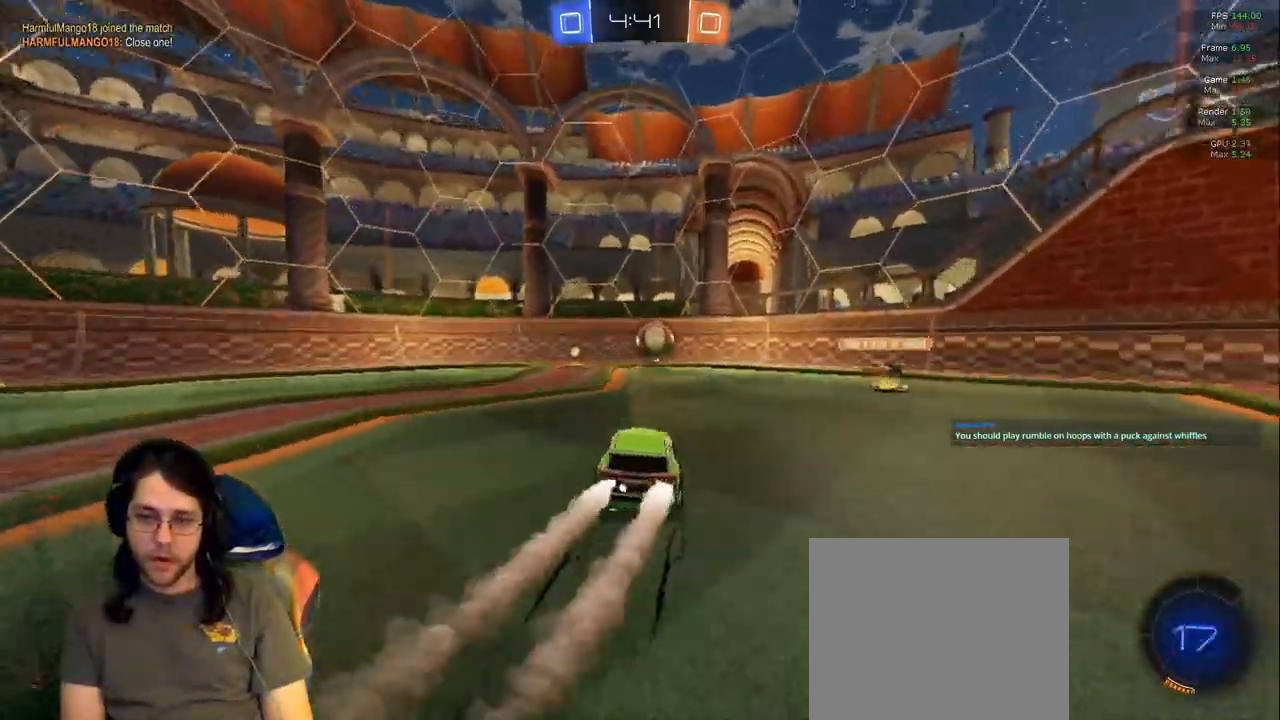
{"dt_ms": 500, "buttons": ["R2"], "left_stick": "center", "right_stick": "center"}
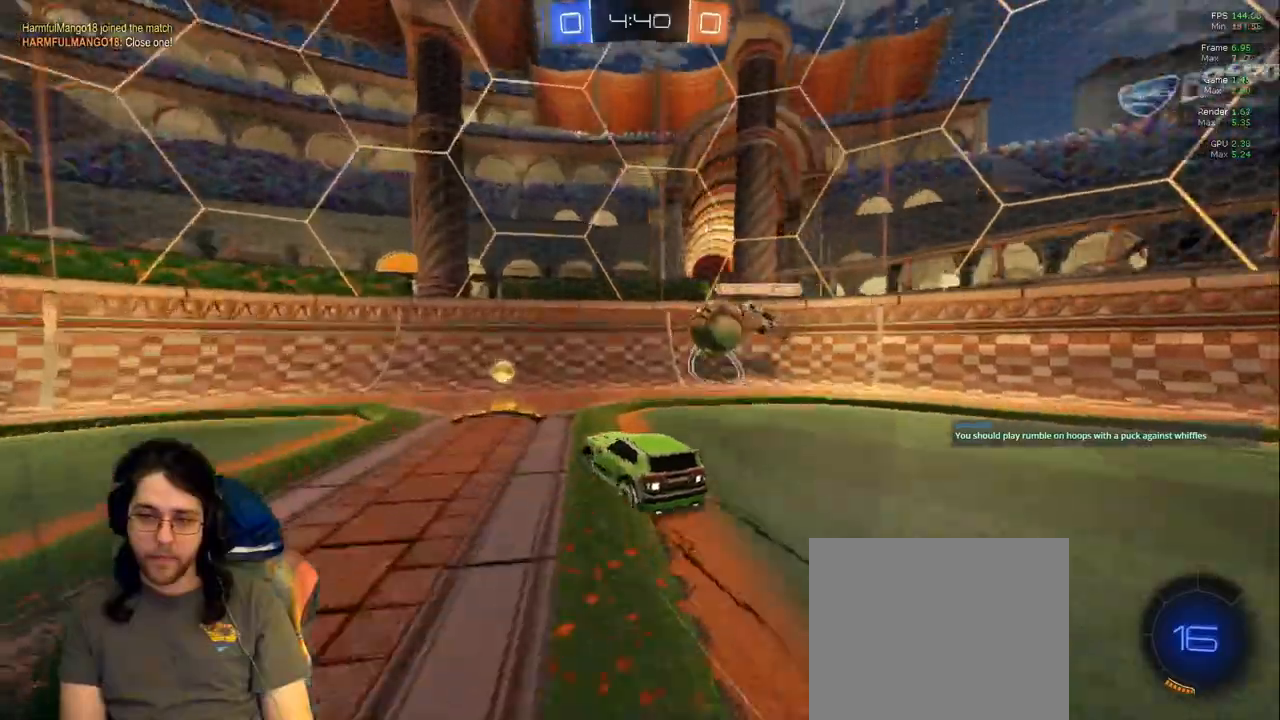
{"dt_ms": 500, "buttons": ["R2"], "left_stick": "left", "right_stick": "center", "events": [[117, "left_stick", "left"]]}
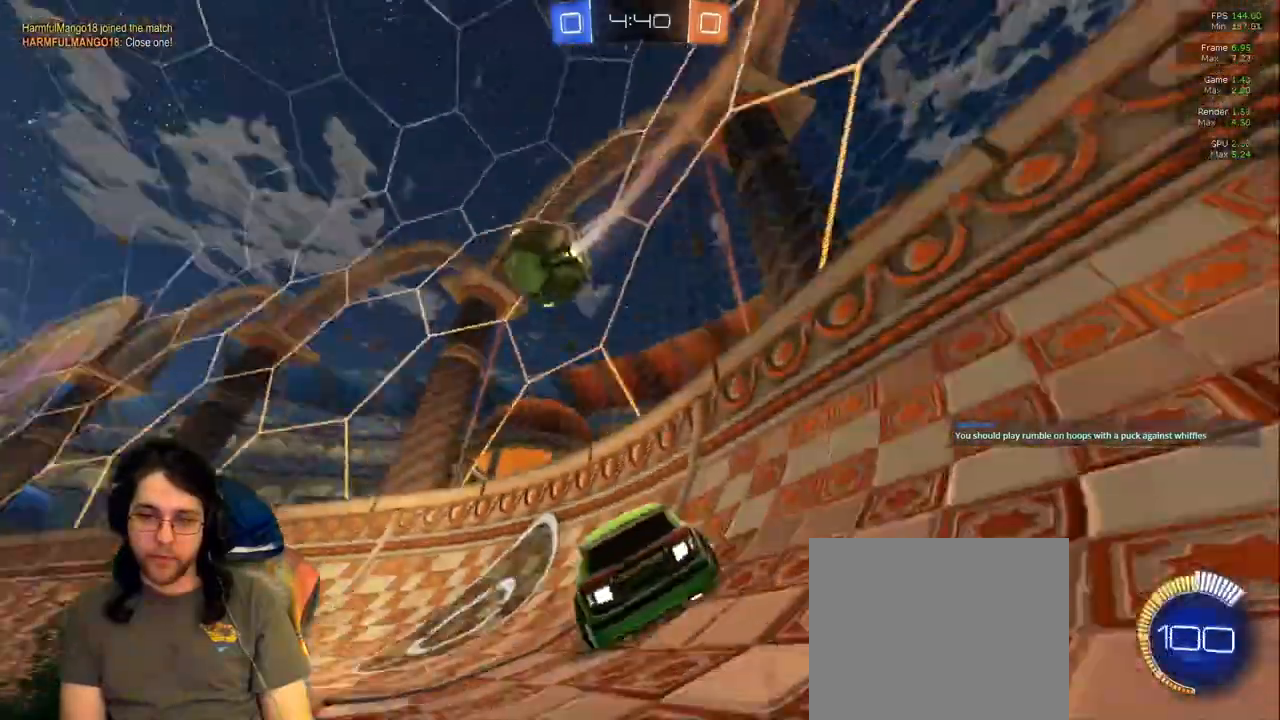
{"dt_ms": 500, "buttons": ["R2"], "left_stick": "left", "right_stick": "center", "events": [[150, "left_stick", "center"], [333, "left_stick", "left"]]}
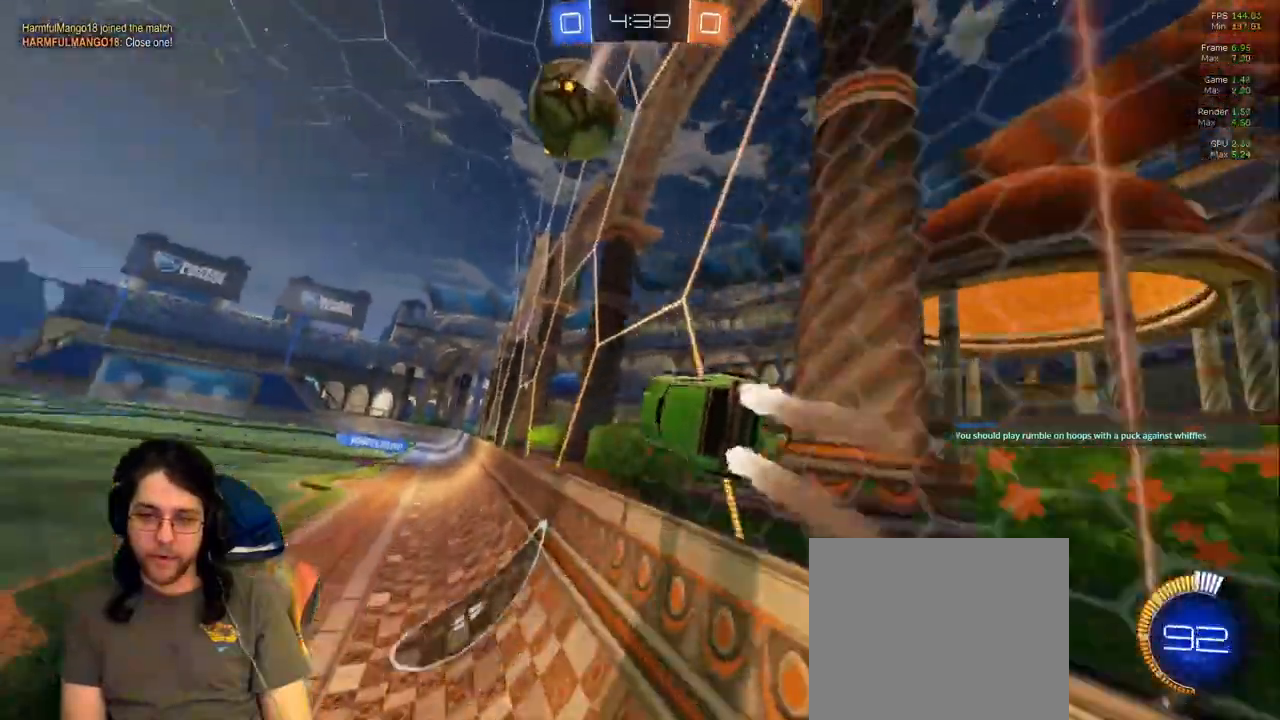
{"dt_ms": 1000, "buttons": ["R2"], "left_stick": "left", "right_stick": "center"}
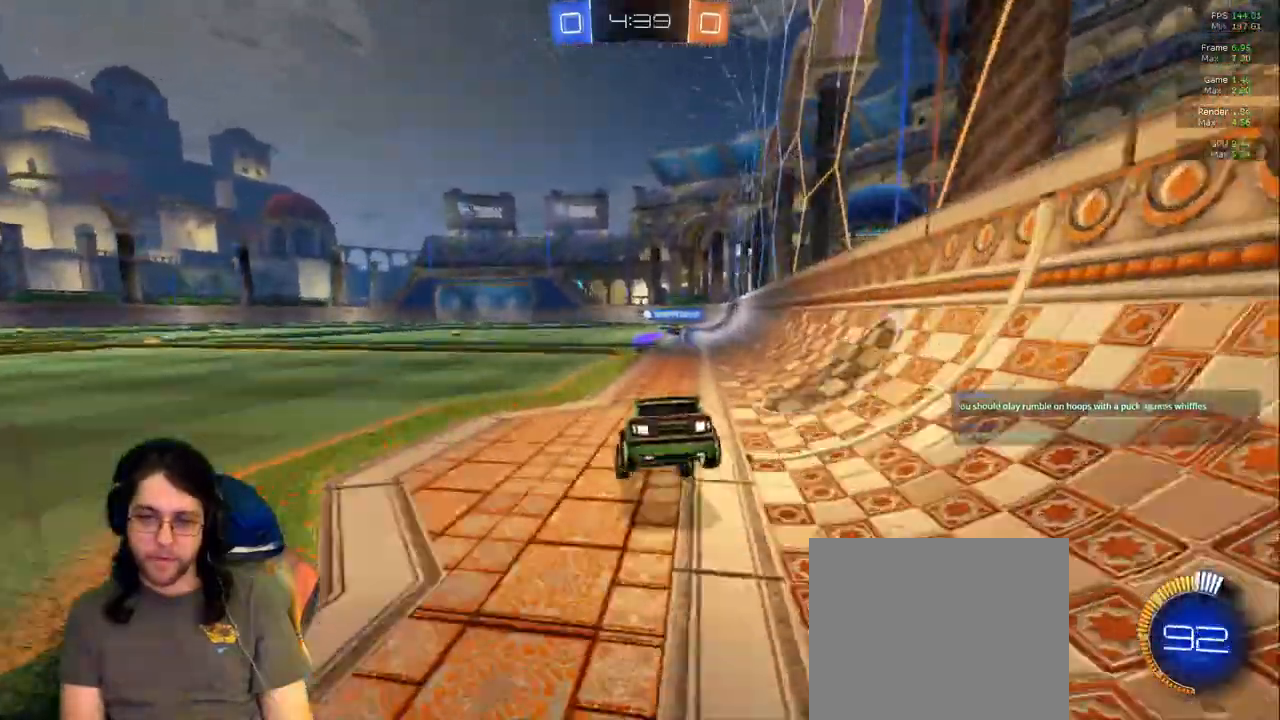
{"dt_ms": 500, "buttons": ["R2"], "left_stick": "right", "right_stick": "center", "events": [[183, "left_stick", "center"], [333, "left_stick", "right"]]}
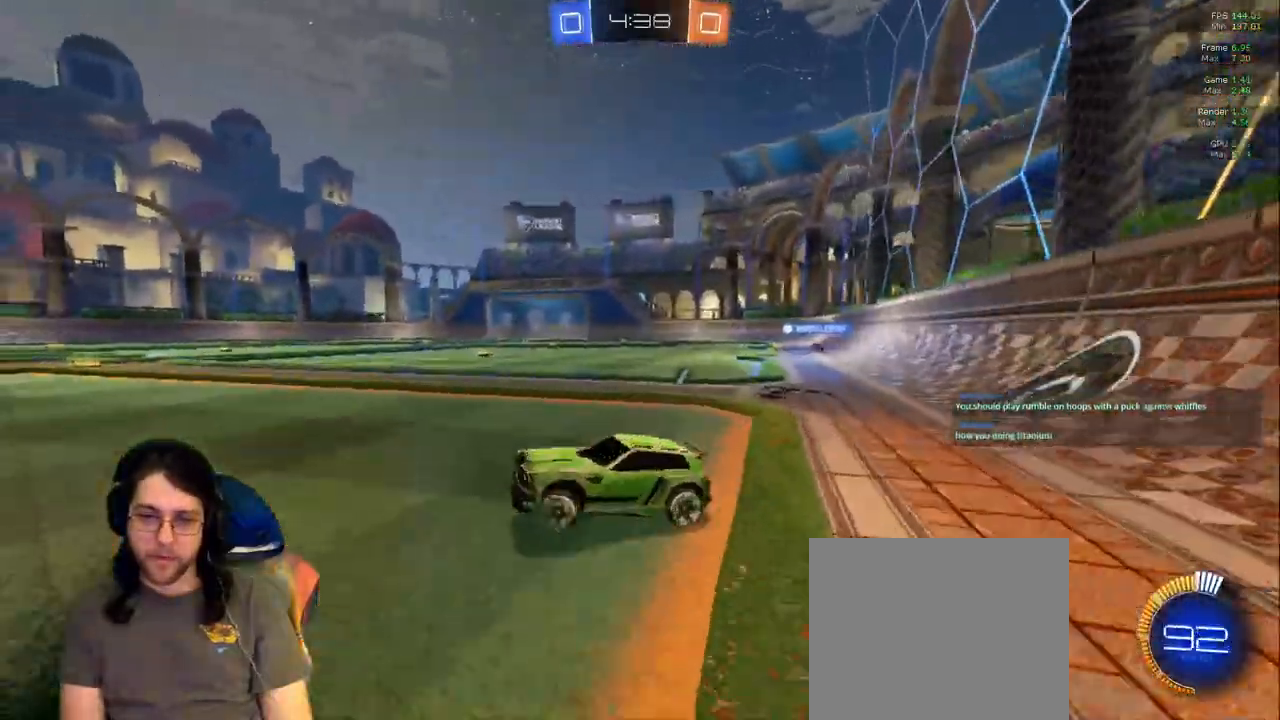
{"dt_ms": 500, "buttons": ["R2"], "left_stick": "right", "right_stick": "center", "events": []}